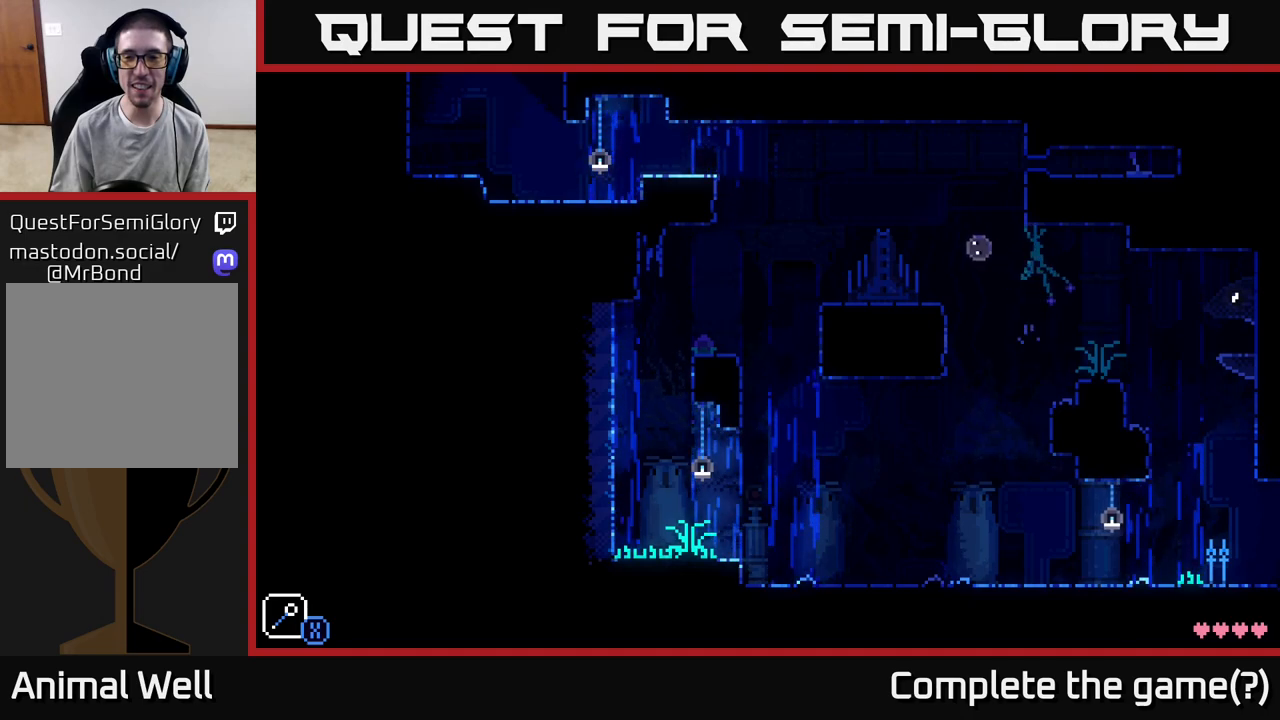
Gameplay with a controller (Xbox layout); each line is a JSON object with the inputs held at the frame after it. "events" lists button and stick changes between this image and that frame as [ms after this image, input, new state], when the widget could be followed in between.
{"buttons": [], "left_stick": "right", "right_stick": "center", "events": [[133, "A", "up"], [383, "left_stick", "right"]]}
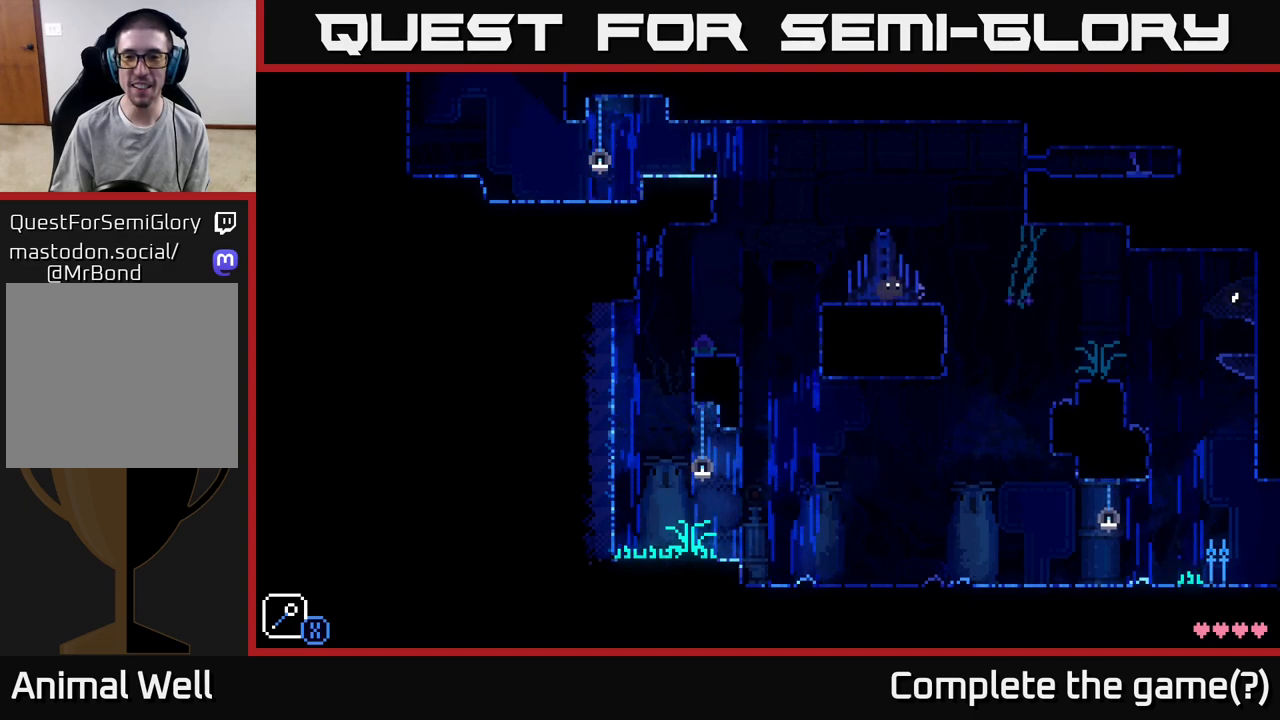
{"buttons": [], "left_stick": "left", "right_stick": "center", "events": [[33, "left_stick", "center"], [233, "left_stick", "left"]]}
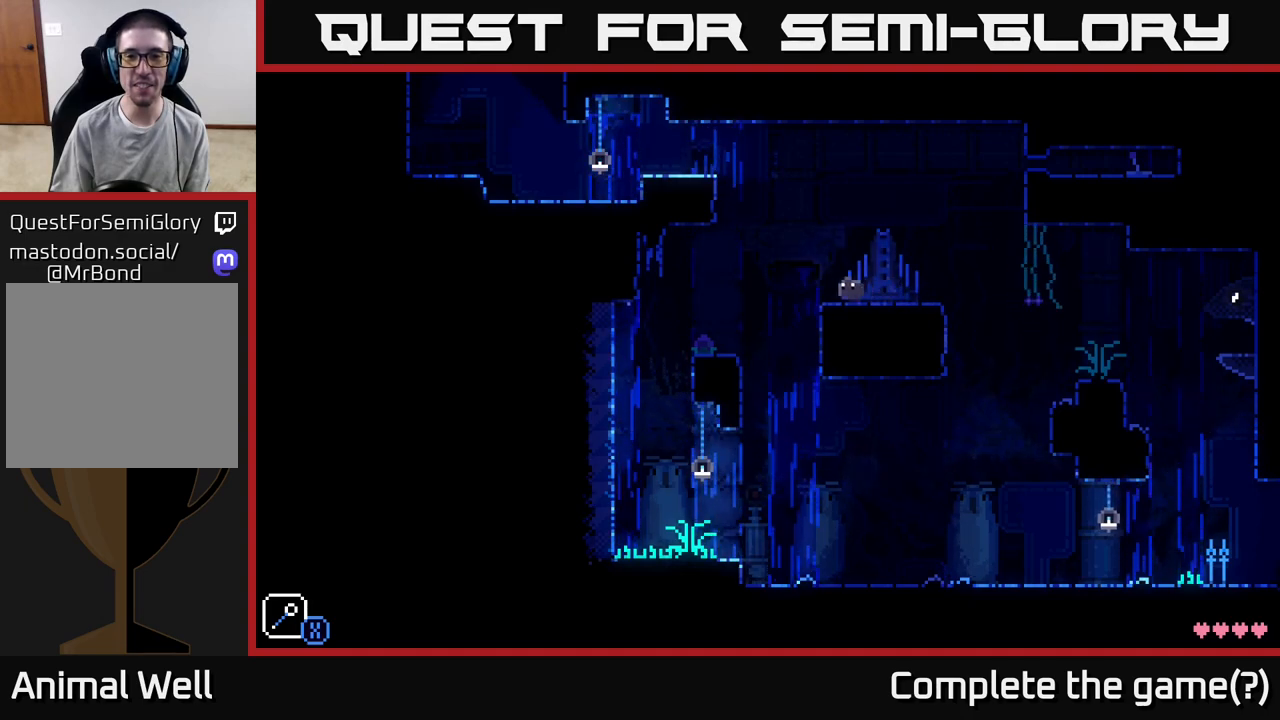
{"buttons": ["A"], "left_stick": "center", "right_stick": "center", "events": [[50, "X", "down"], [50, "left_stick", "center"], [217, "X", "up"], [500, "A", "down"]]}
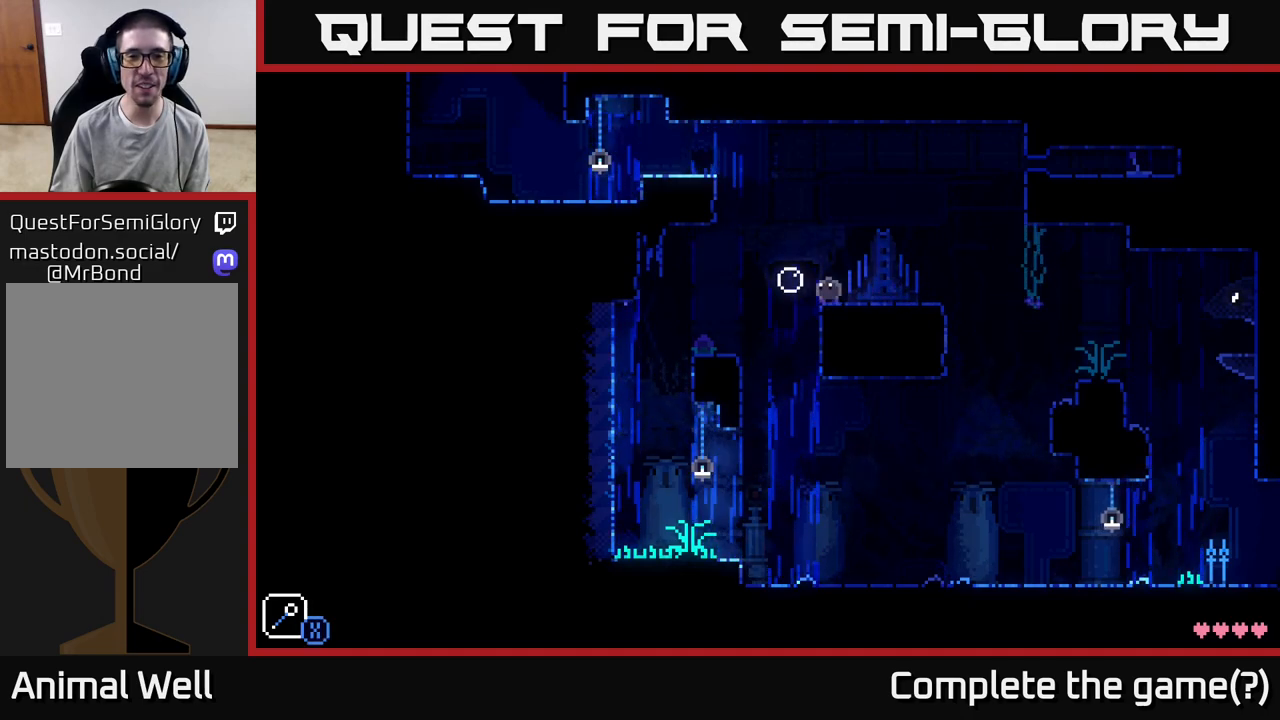
{"buttons": [], "left_stick": "center", "right_stick": "center", "events": [[133, "left_stick", "left"], [217, "A", "up"], [367, "left_stick", "center"]]}
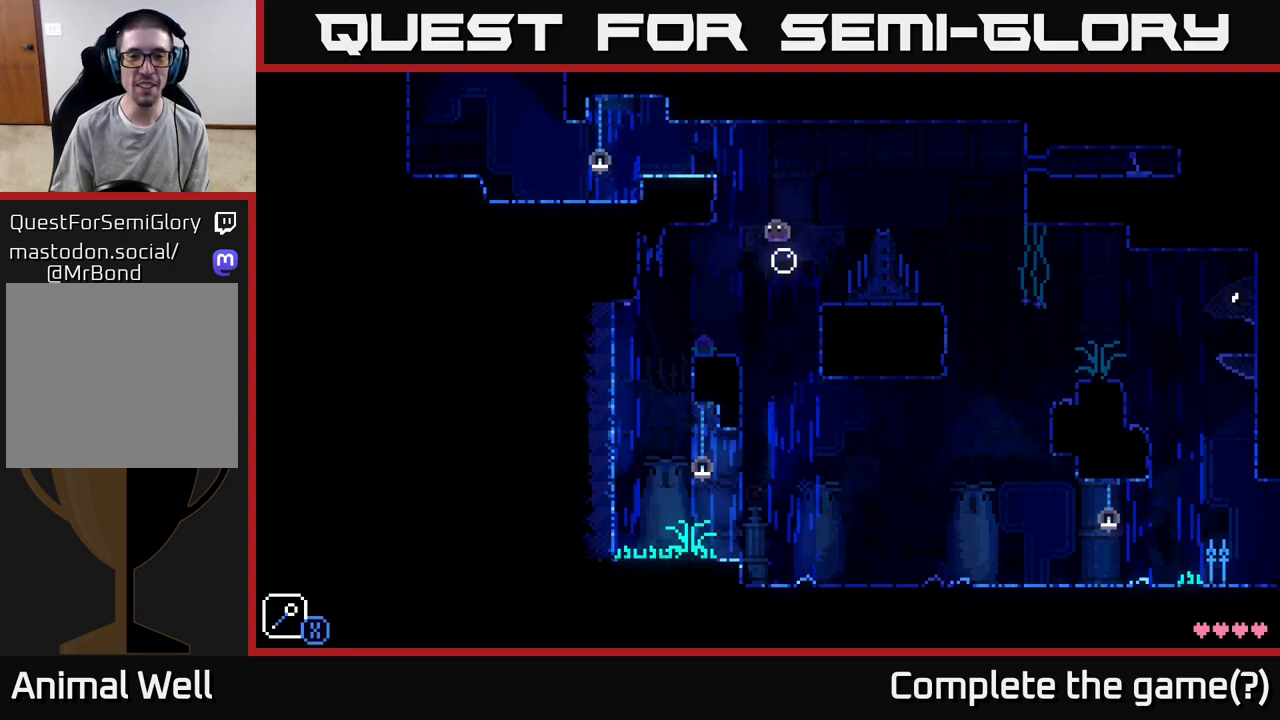
{"buttons": ["R1"], "left_stick": "left", "right_stick": "center", "events": [[50, "left_stick", "left"], [100, "A", "down"], [367, "A", "up"], [450, "R1", "down"]]}
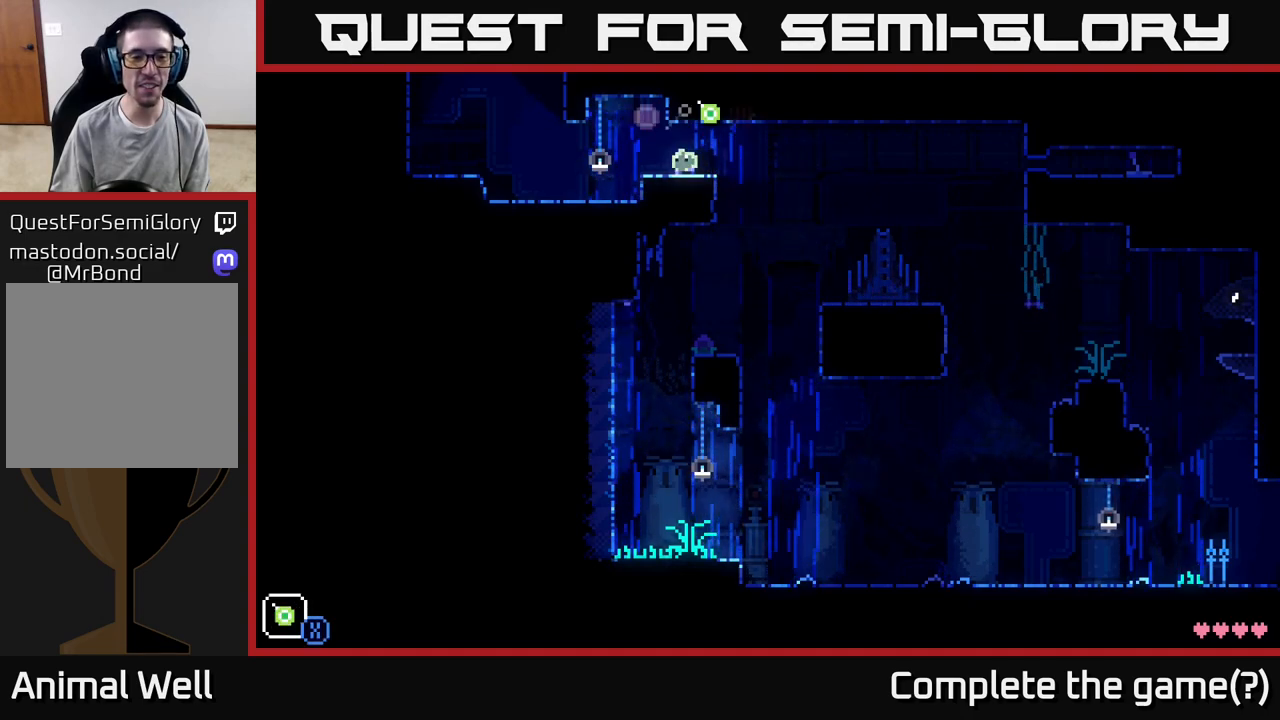
{"buttons": [], "left_stick": "center", "right_stick": "center", "events": [[33, "R1", "up"], [83, "left_stick", "right"], [150, "R1", "down"], [200, "R1", "up"], [217, "left_stick", "center"], [300, "R1", "down"], [367, "R1", "up"]]}
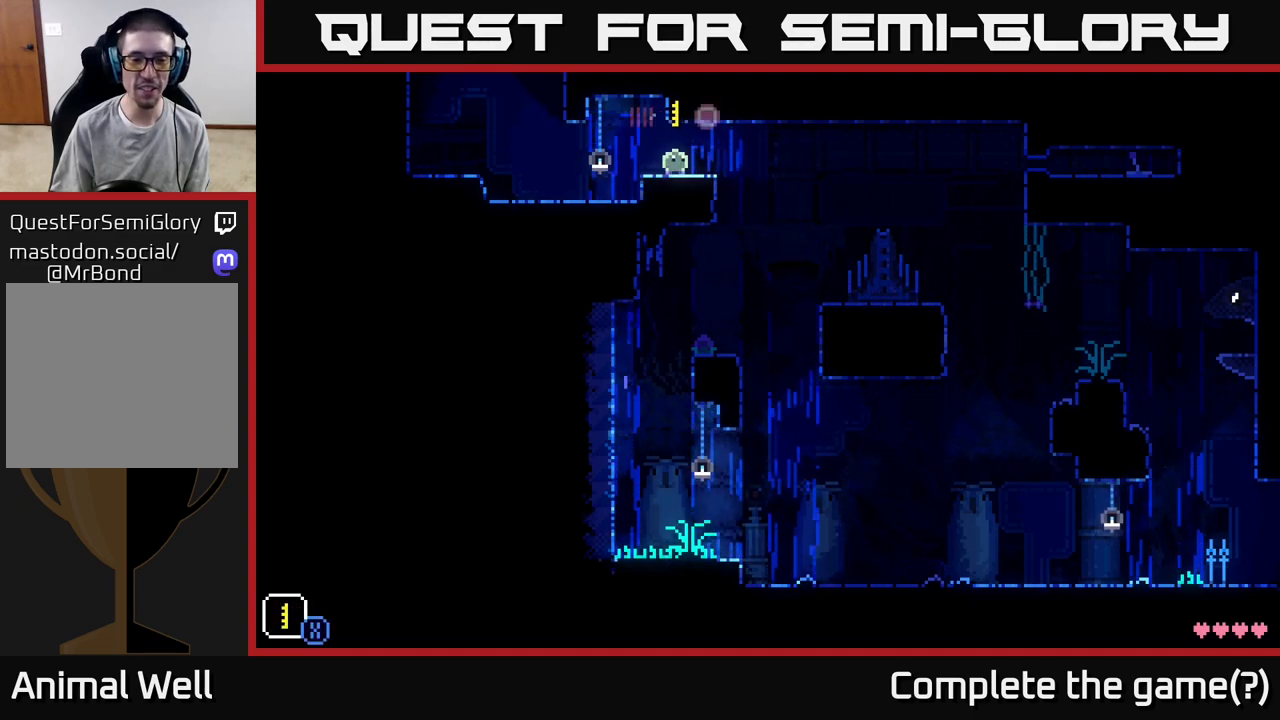
{"buttons": ["X"], "left_stick": "center", "right_stick": "center", "events": [[17, "left_stick", "right"], [183, "left_stick", "center"], [217, "R1", "down"], [317, "R1", "up"], [500, "X", "down"]]}
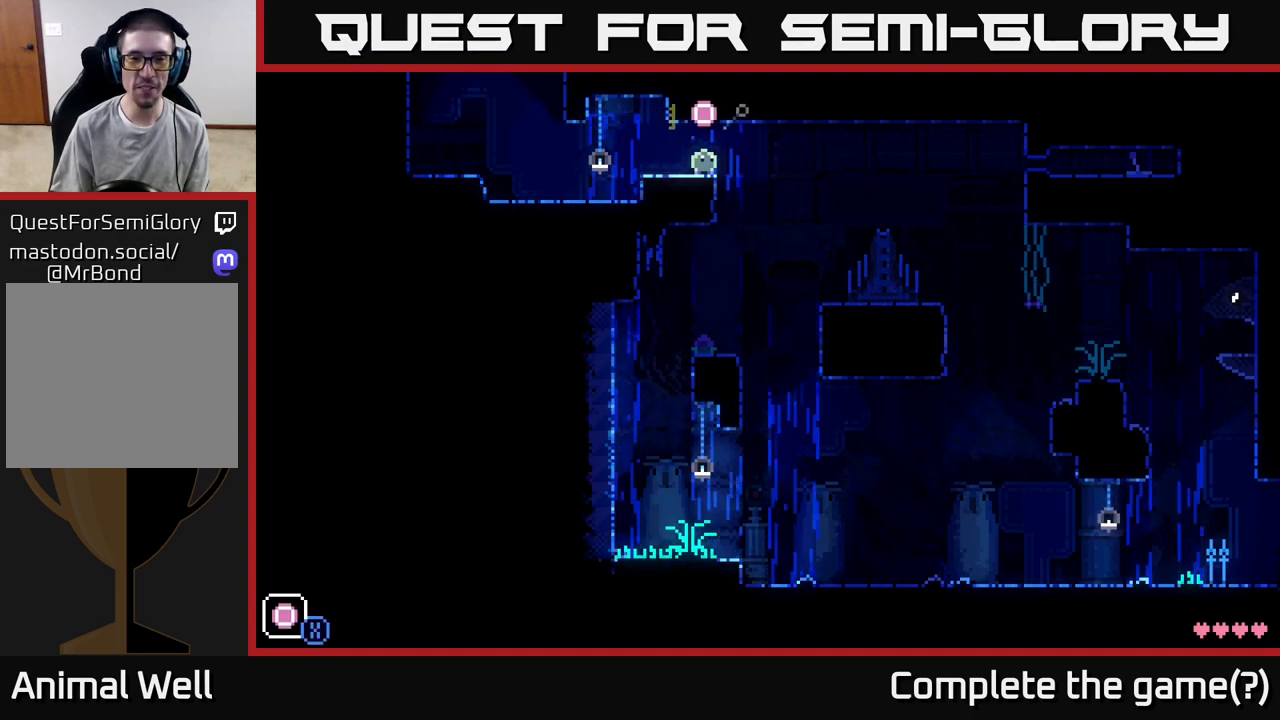
{"buttons": [], "left_stick": "center", "right_stick": "center", "events": [[67, "X", "up"]]}
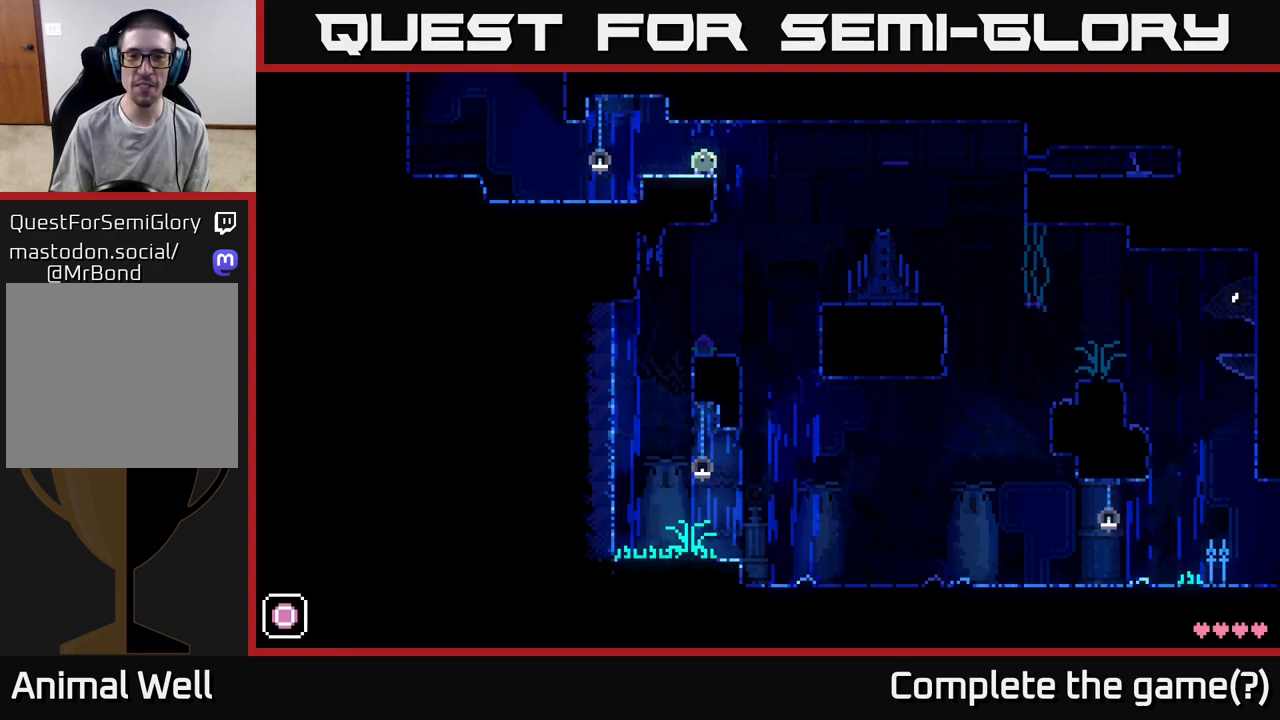
{"buttons": [], "left_stick": "center", "right_stick": "center", "events": []}
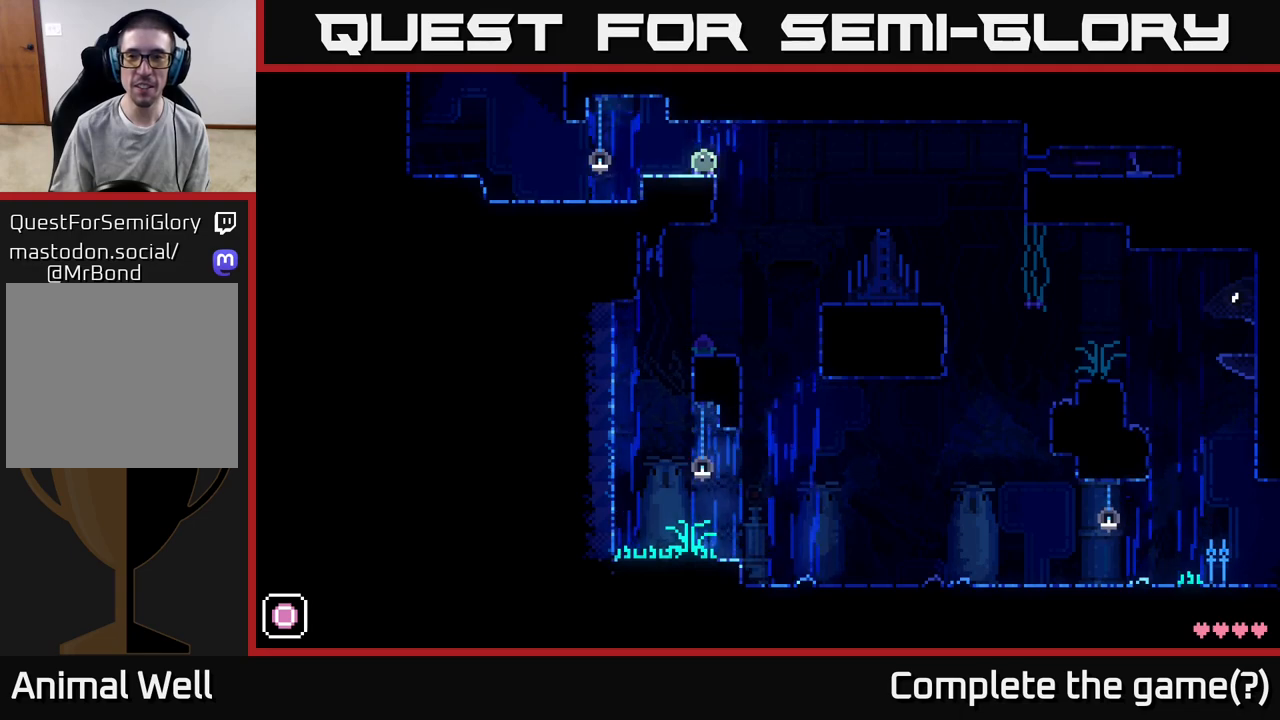
{"buttons": [], "left_stick": "center", "right_stick": "center", "events": []}
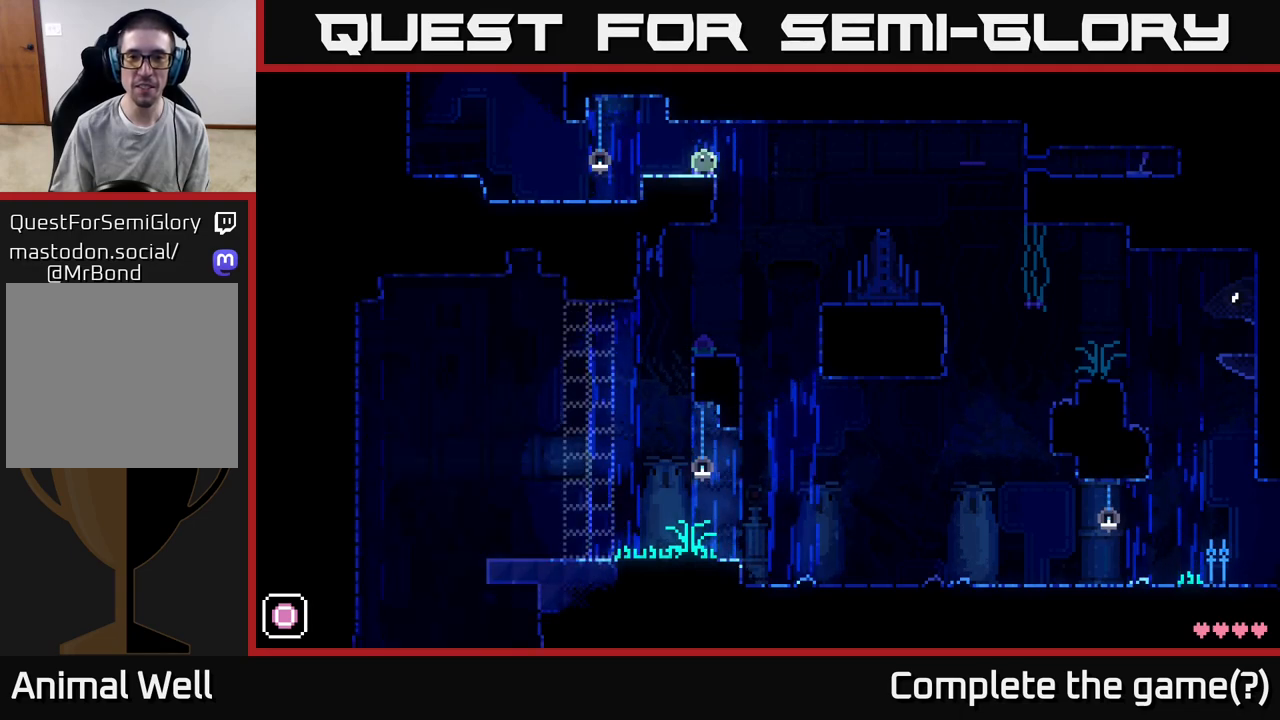
{"buttons": [], "left_stick": "center", "right_stick": "center", "events": []}
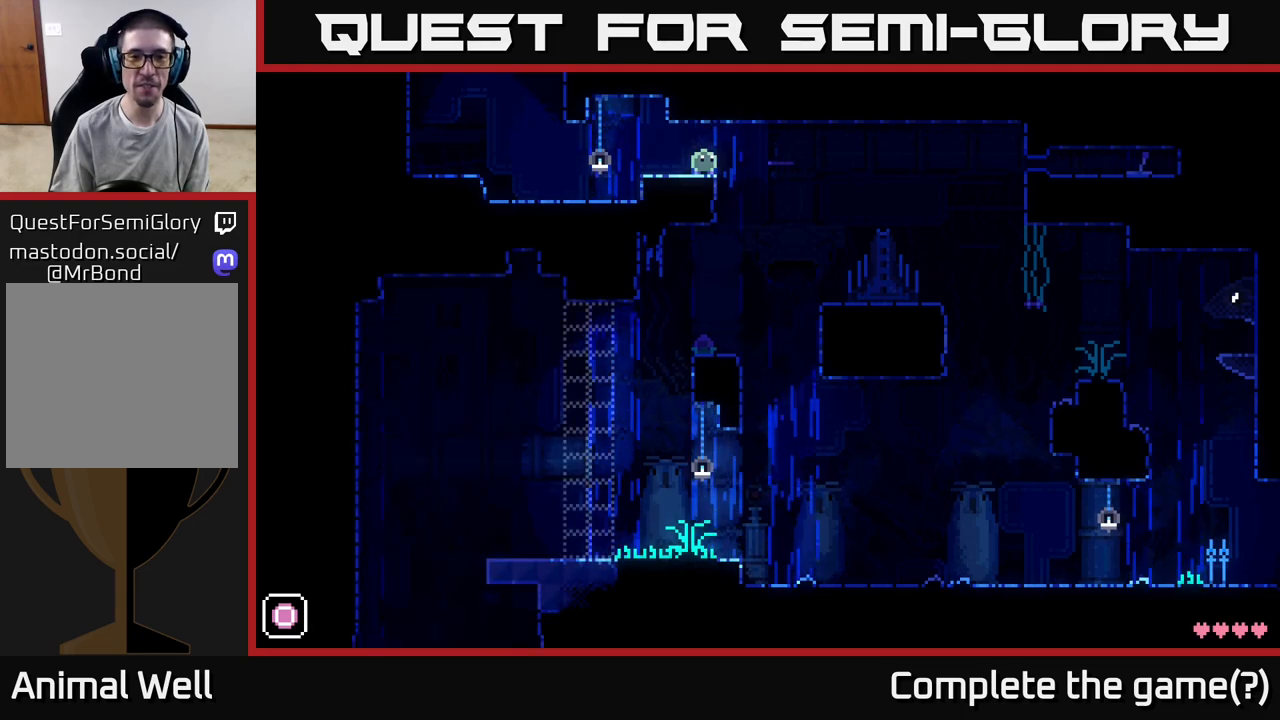
{"buttons": [], "left_stick": "right", "right_stick": "center", "events": [[250, "left_stick", "right"]]}
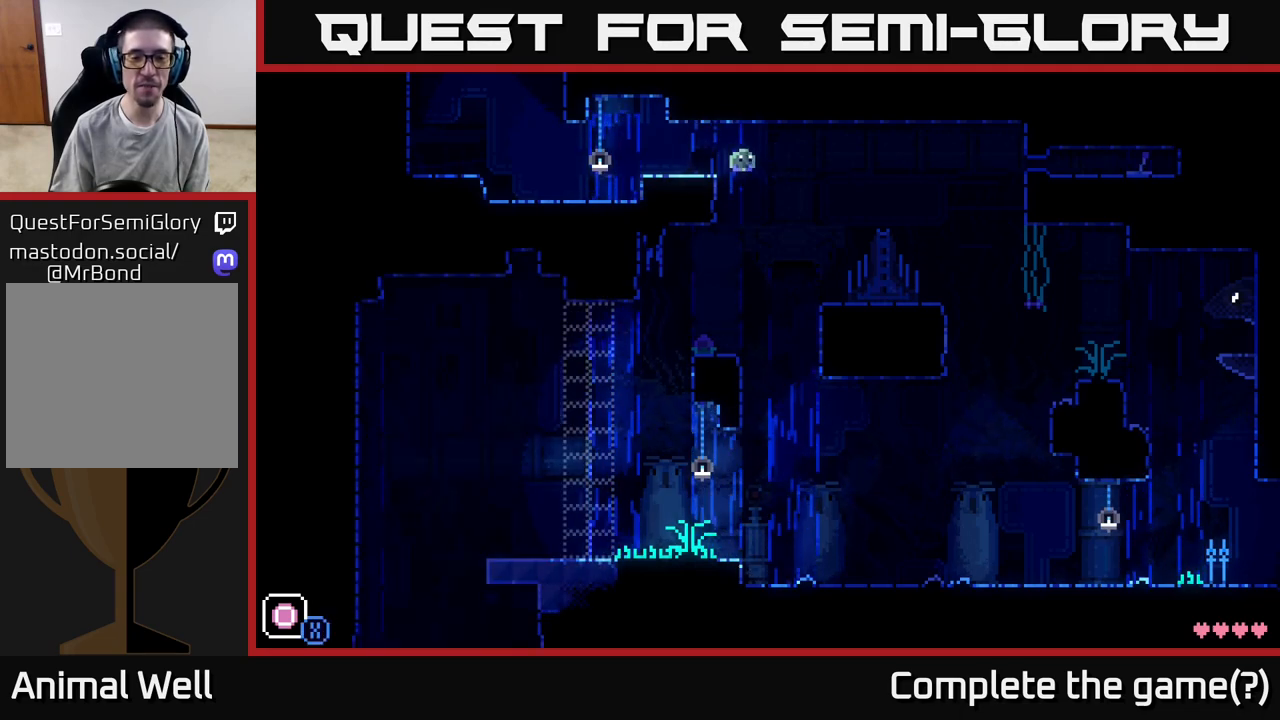
{"buttons": [], "left_stick": "left", "right_stick": "center", "events": [[50, "left_stick", "left"]]}
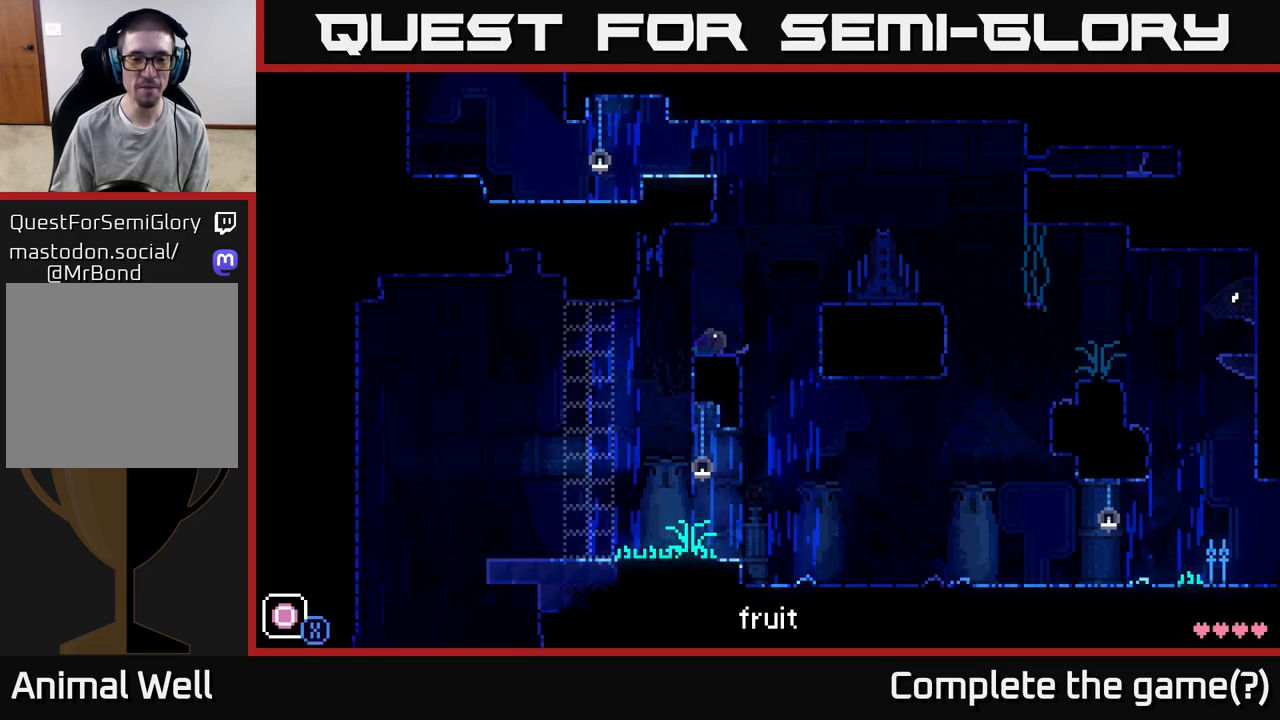
{"buttons": [], "left_stick": "left", "right_stick": "center", "events": [[417, "left_stick", "center"], [500, "left_stick", "left"]]}
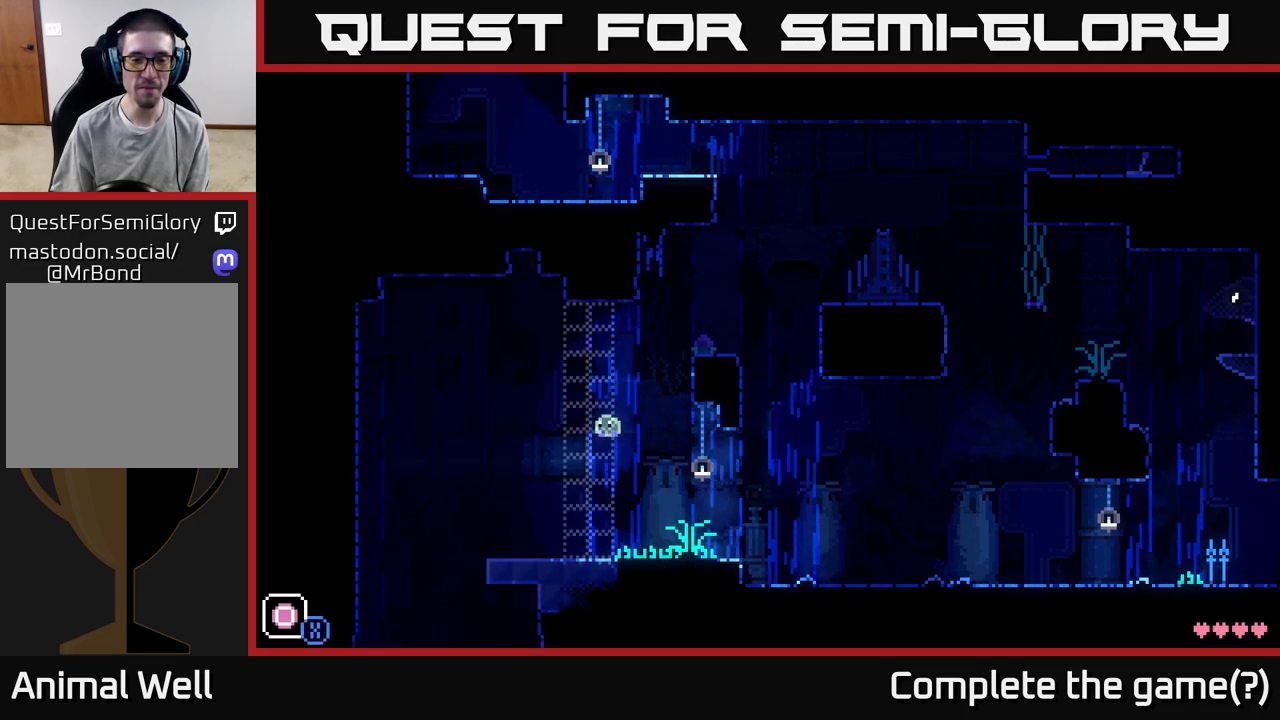
{"buttons": [], "left_stick": "left", "right_stick": "center", "events": []}
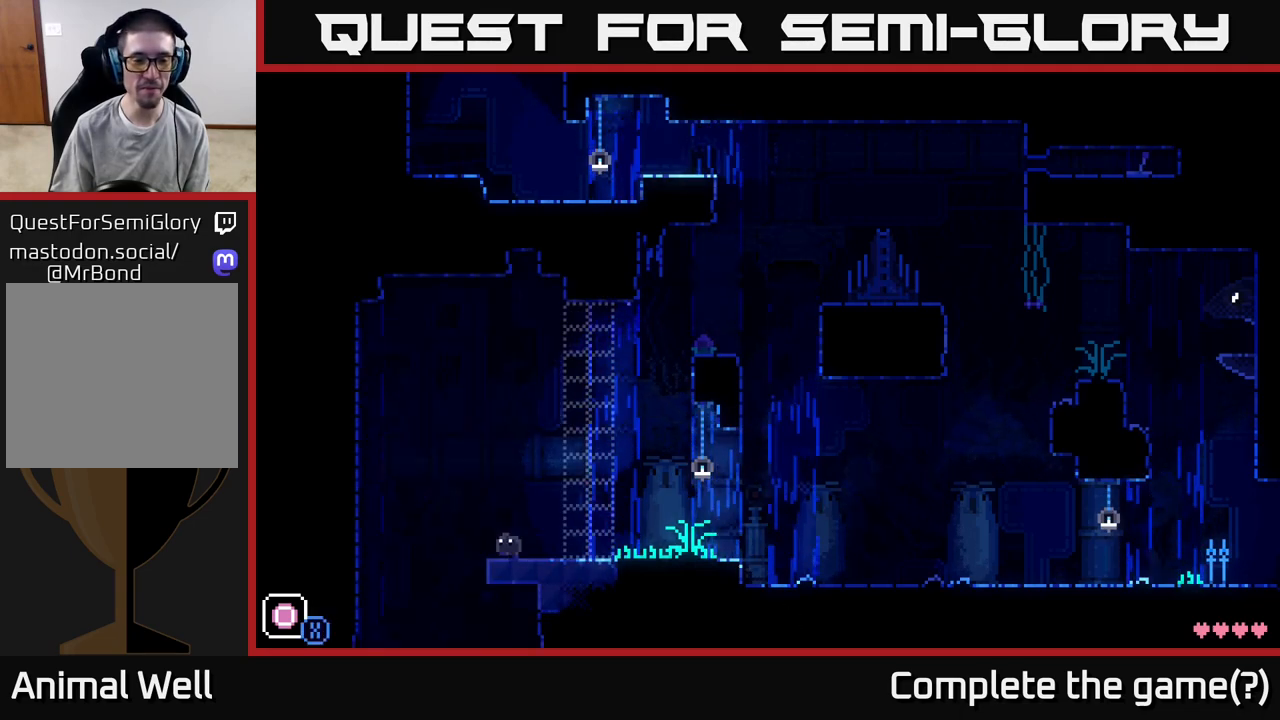
{"buttons": [], "left_stick": "center", "right_stick": "center", "events": [[317, "left_stick", "center"]]}
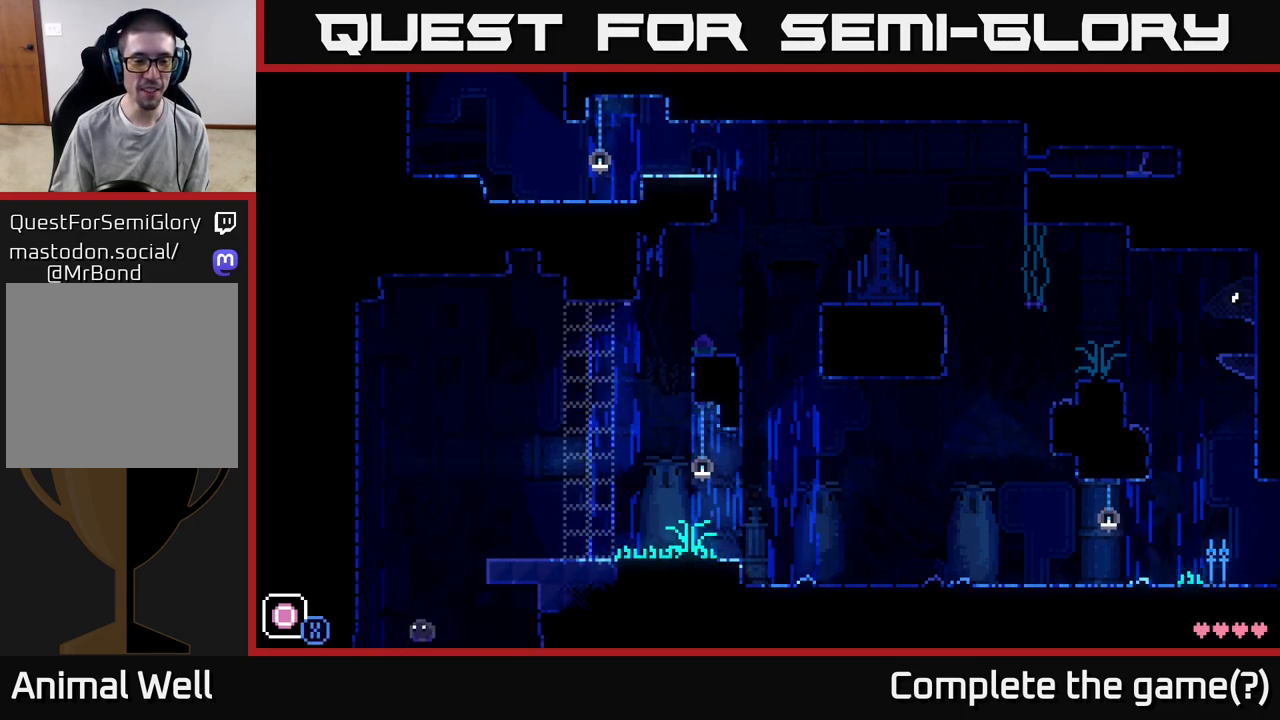
{"buttons": ["X"], "left_stick": "center", "right_stick": "center", "events": [[483, "X", "down"]]}
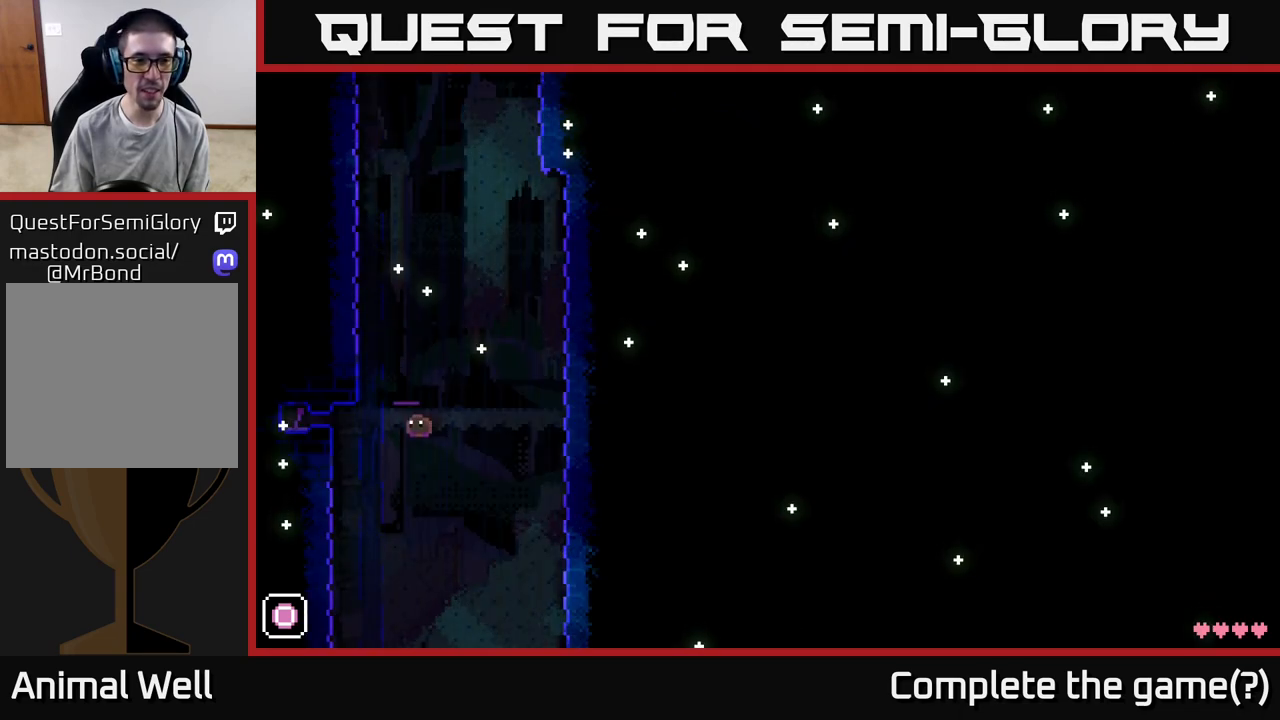
{"buttons": [], "left_stick": "right", "right_stick": "center", "events": [[17, "left_stick", "right"], [50, "X", "up"]]}
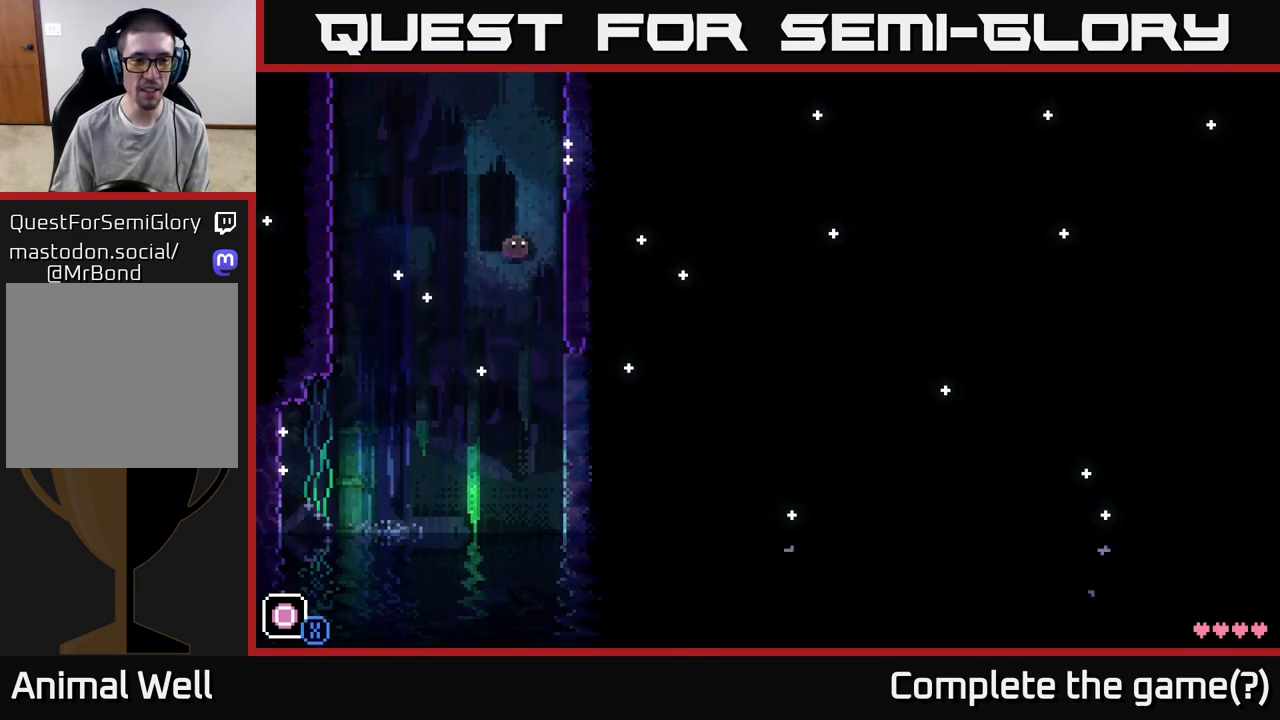
{"buttons": [], "left_stick": "right", "right_stick": "center", "events": []}
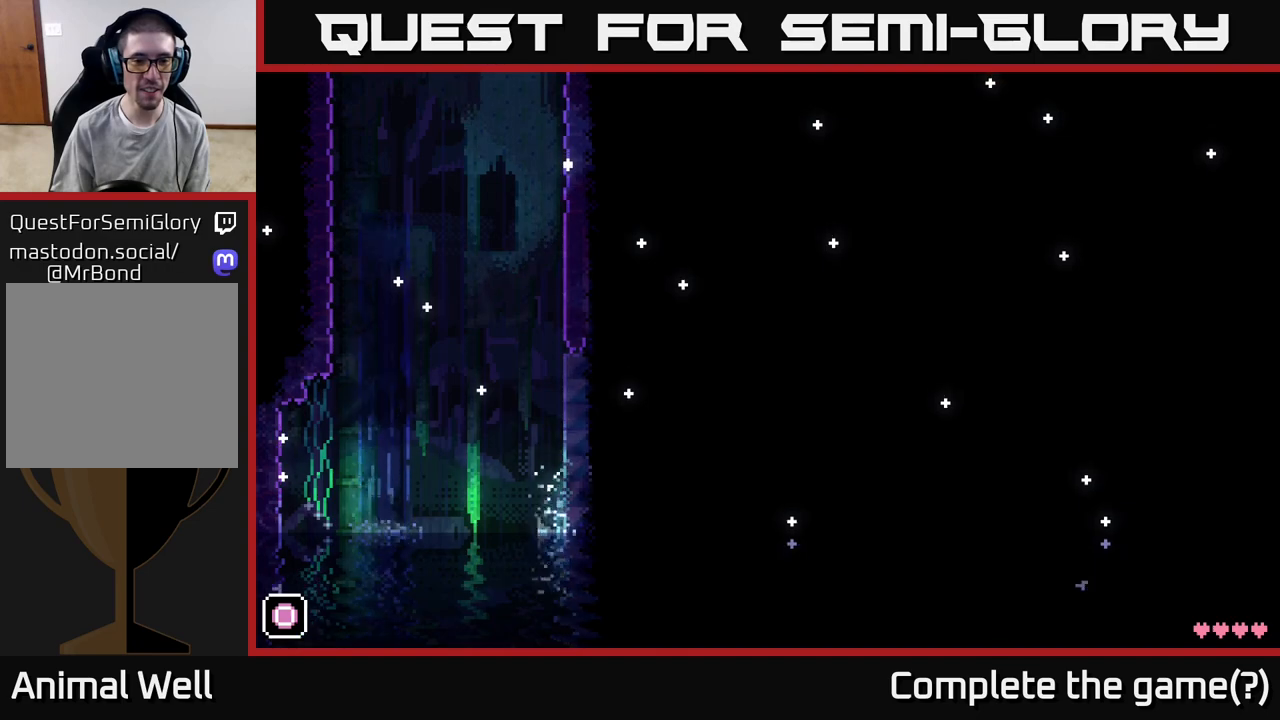
{"buttons": [], "left_stick": "center", "right_stick": "center", "events": [[133, "left_stick", "center"]]}
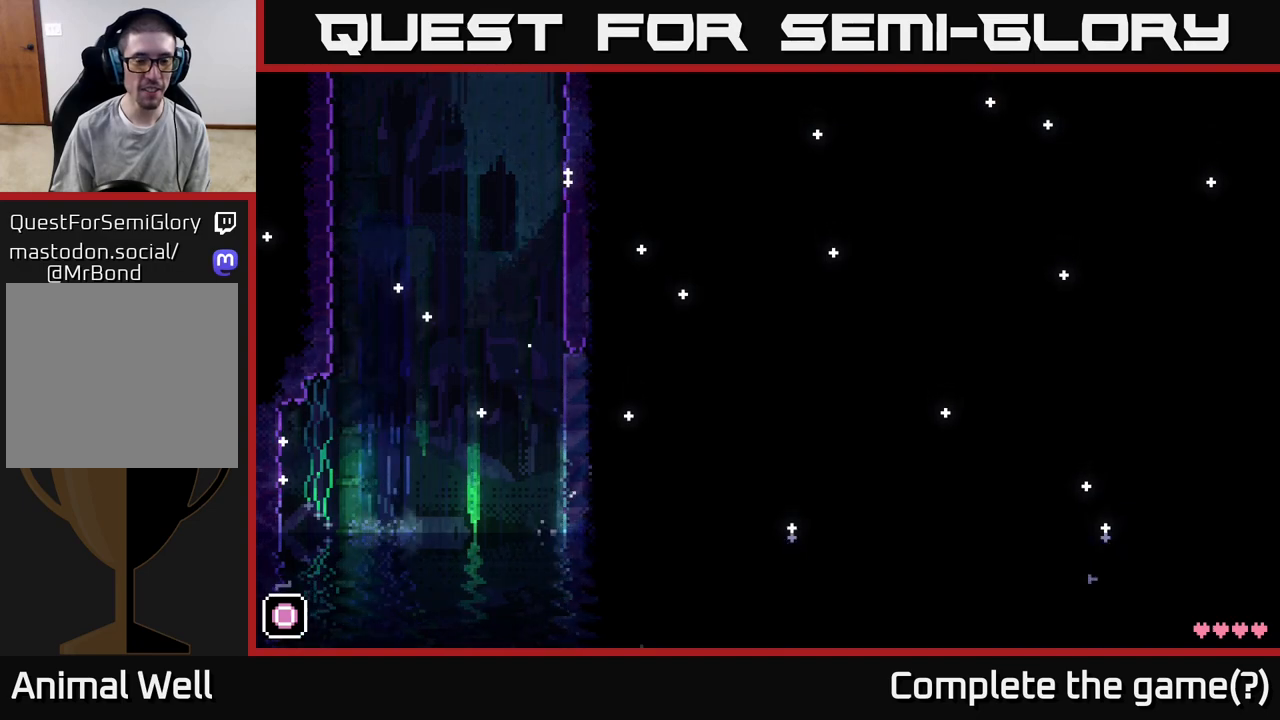
{"buttons": [], "left_stick": "center", "right_stick": "center", "events": []}
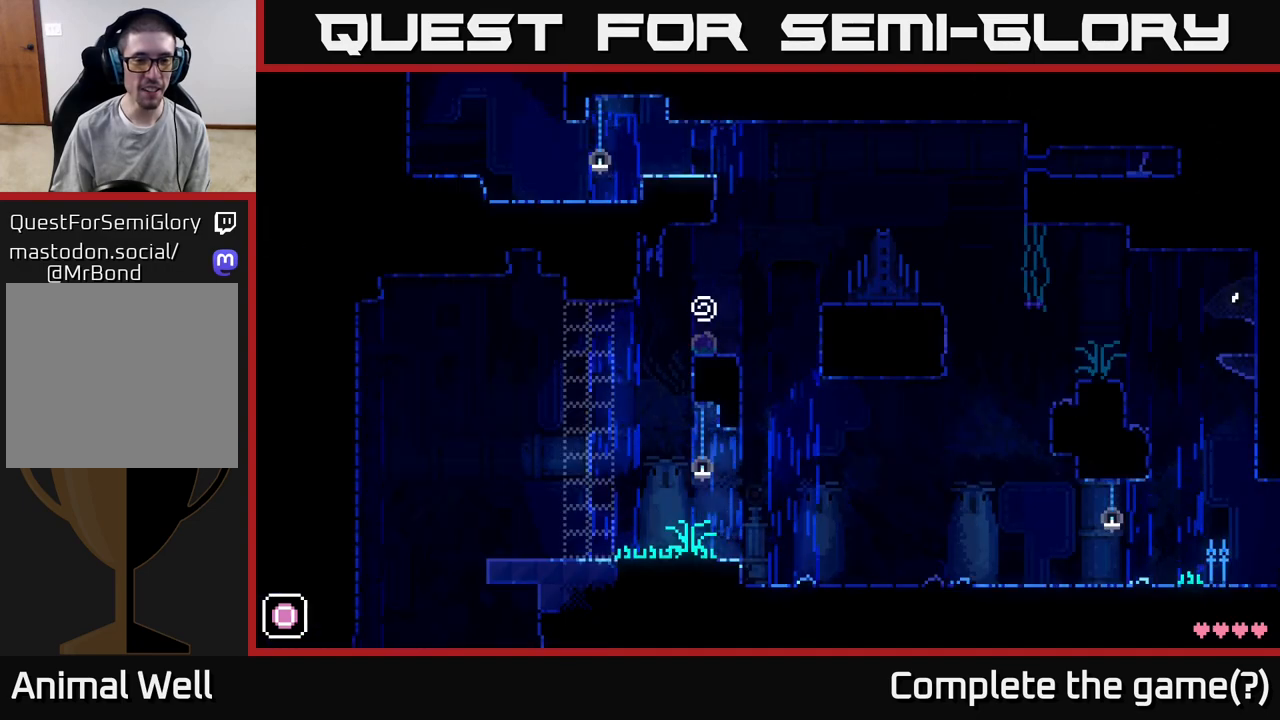
{"buttons": [], "left_stick": "left", "right_stick": "center", "events": [[83, "left_stick", "left"]]}
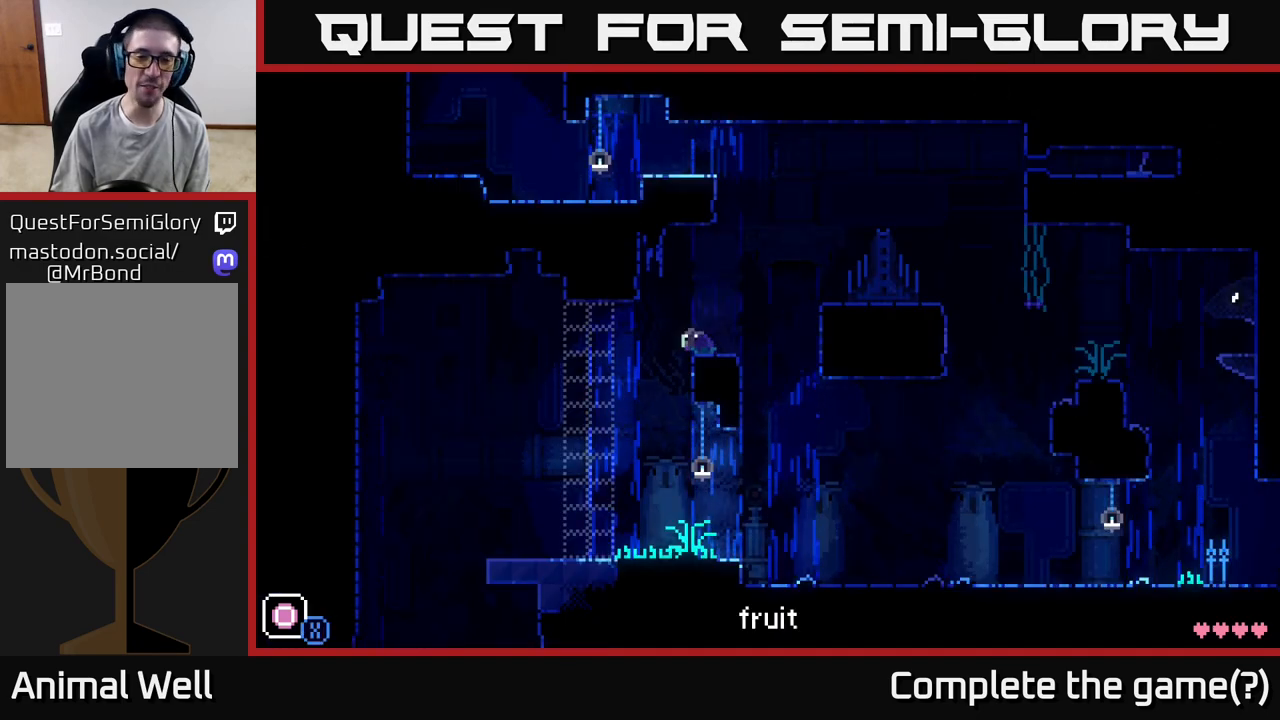
{"buttons": [], "left_stick": "left", "right_stick": "center", "events": [[317, "left_stick", "center"], [467, "left_stick", "left"]]}
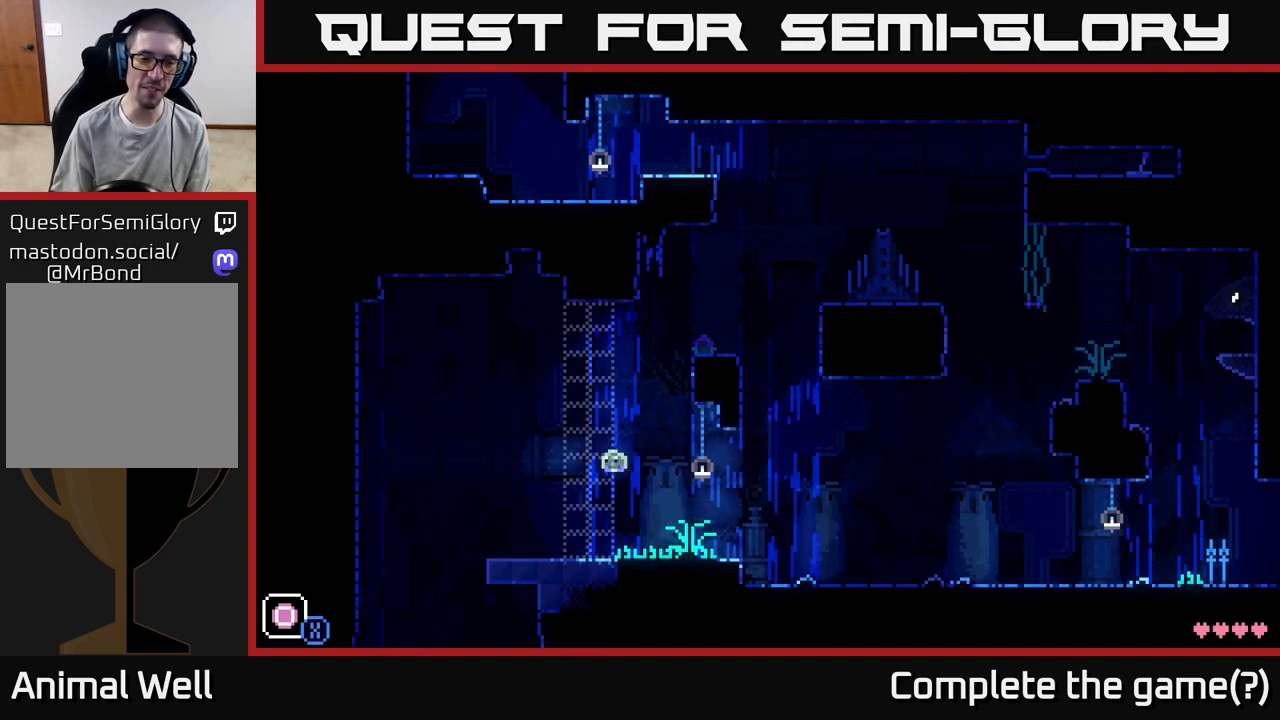
{"buttons": [], "left_stick": "center", "right_stick": "center", "events": [[350, "left_stick", "center"]]}
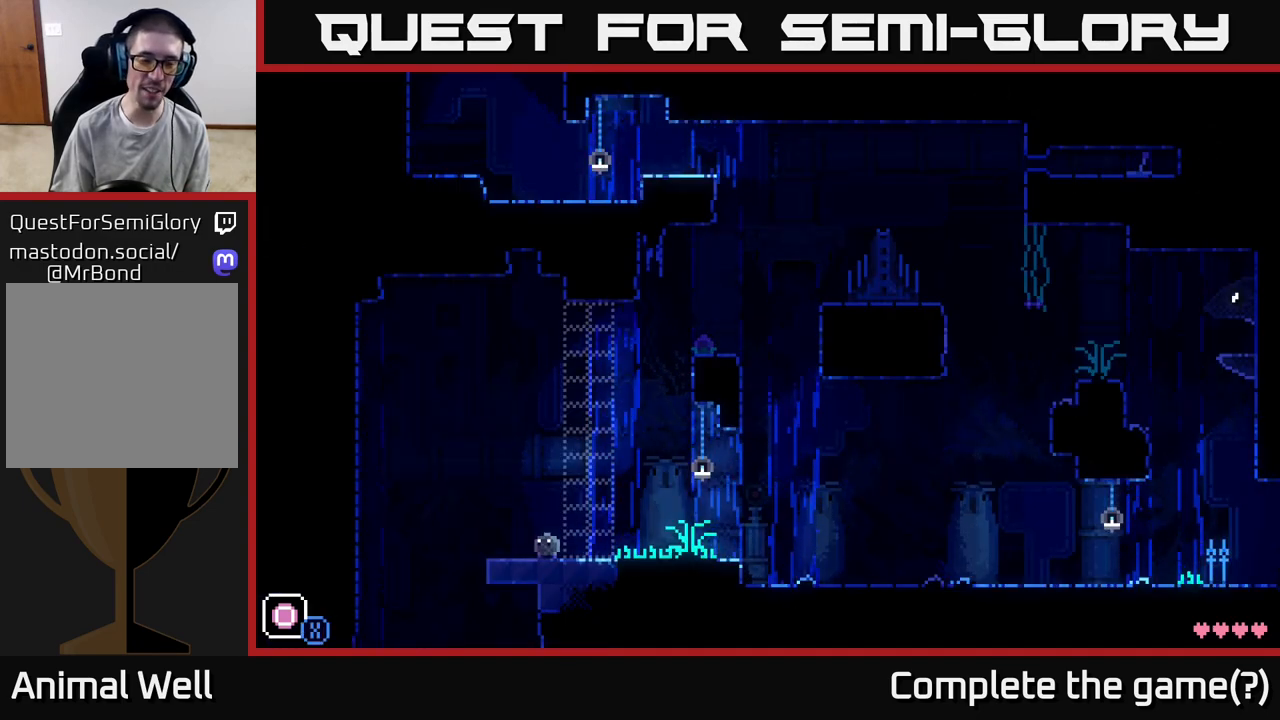
{"buttons": [], "left_stick": "left", "right_stick": "center", "events": [[100, "left_stick", "left"]]}
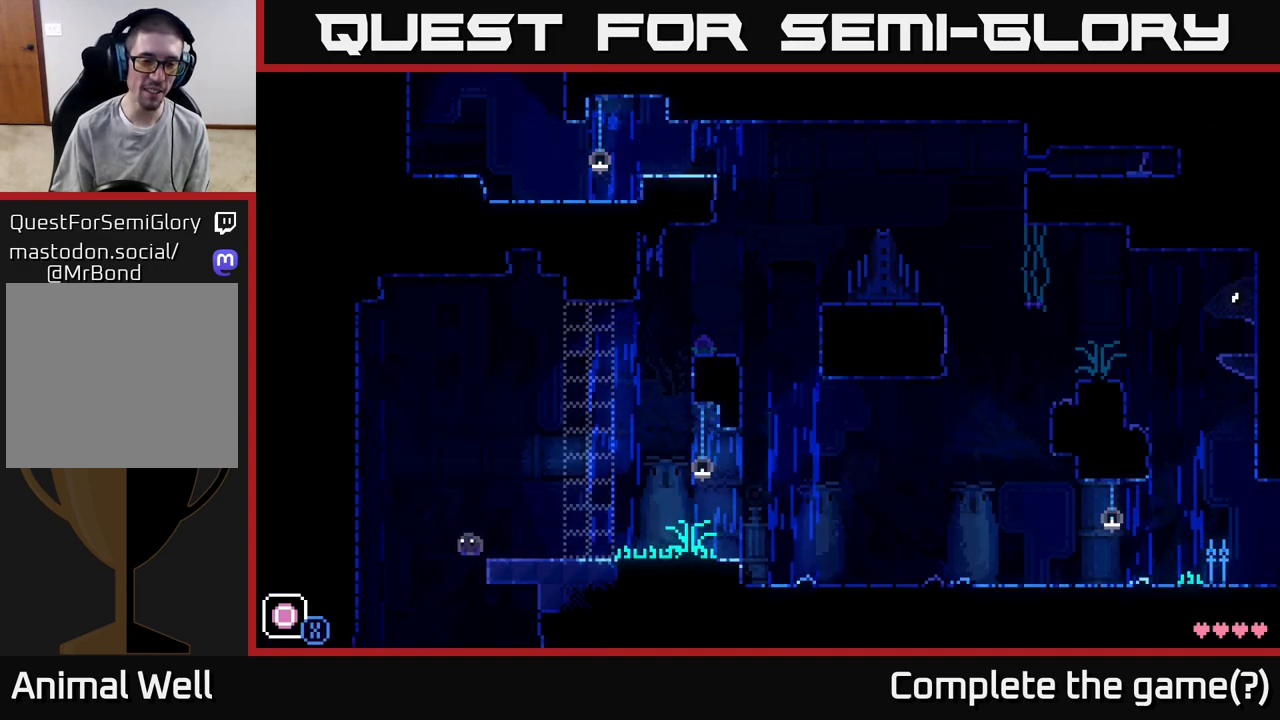
{"buttons": [], "left_stick": "center", "right_stick": "center", "events": [[133, "left_stick", "center"]]}
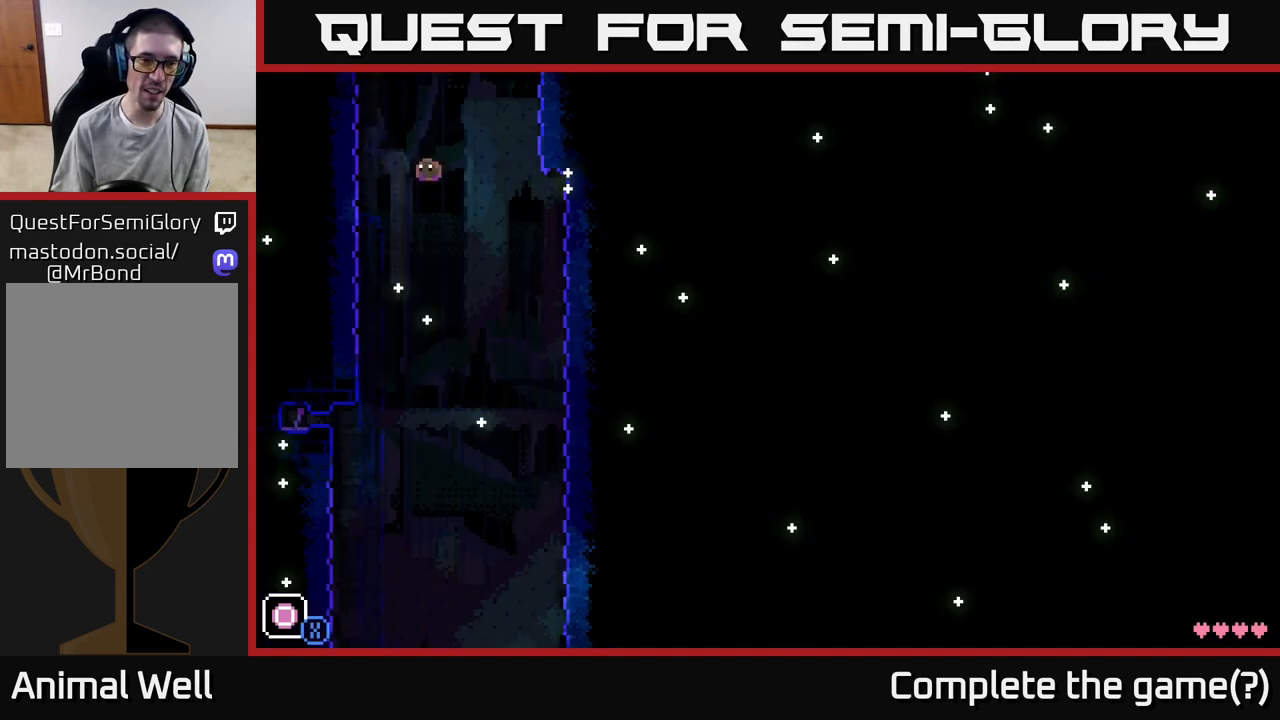
{"buttons": [], "left_stick": "right", "right_stick": "center", "events": [[283, "X", "down"], [283, "left_stick", "right"], [367, "X", "up"]]}
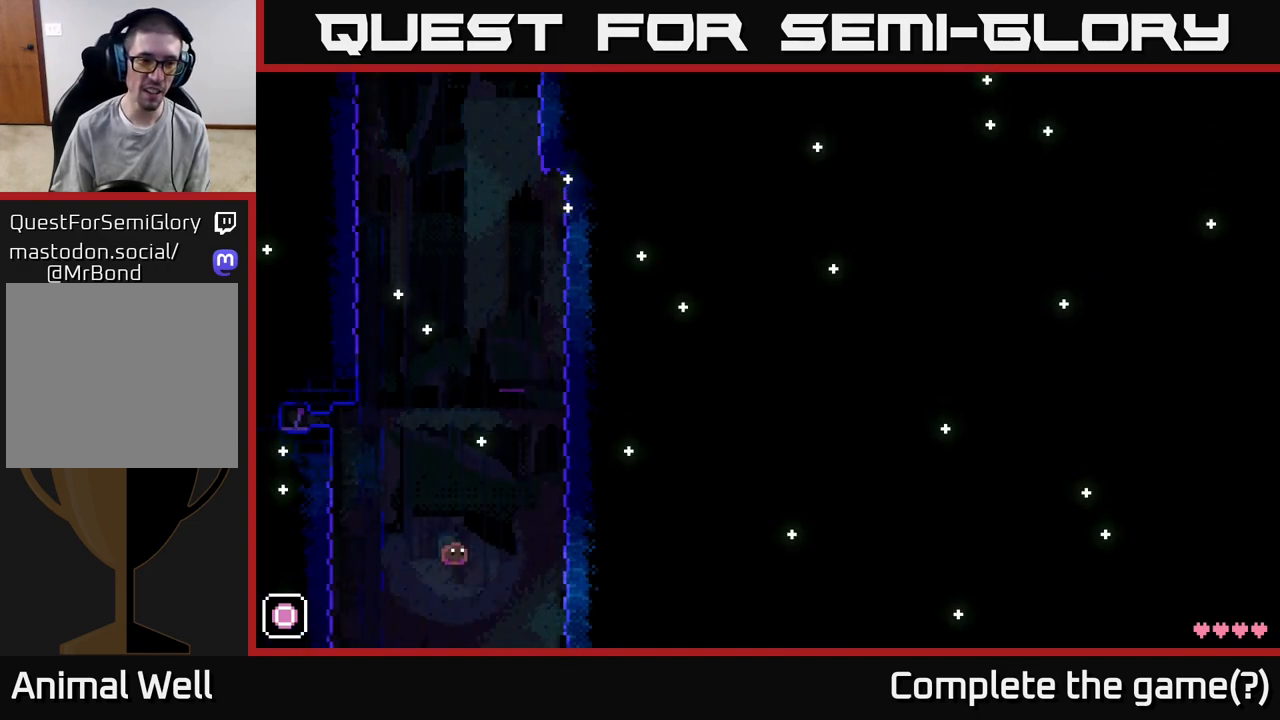
{"buttons": [], "left_stick": "center", "right_stick": "center", "events": [[467, "left_stick", "center"]]}
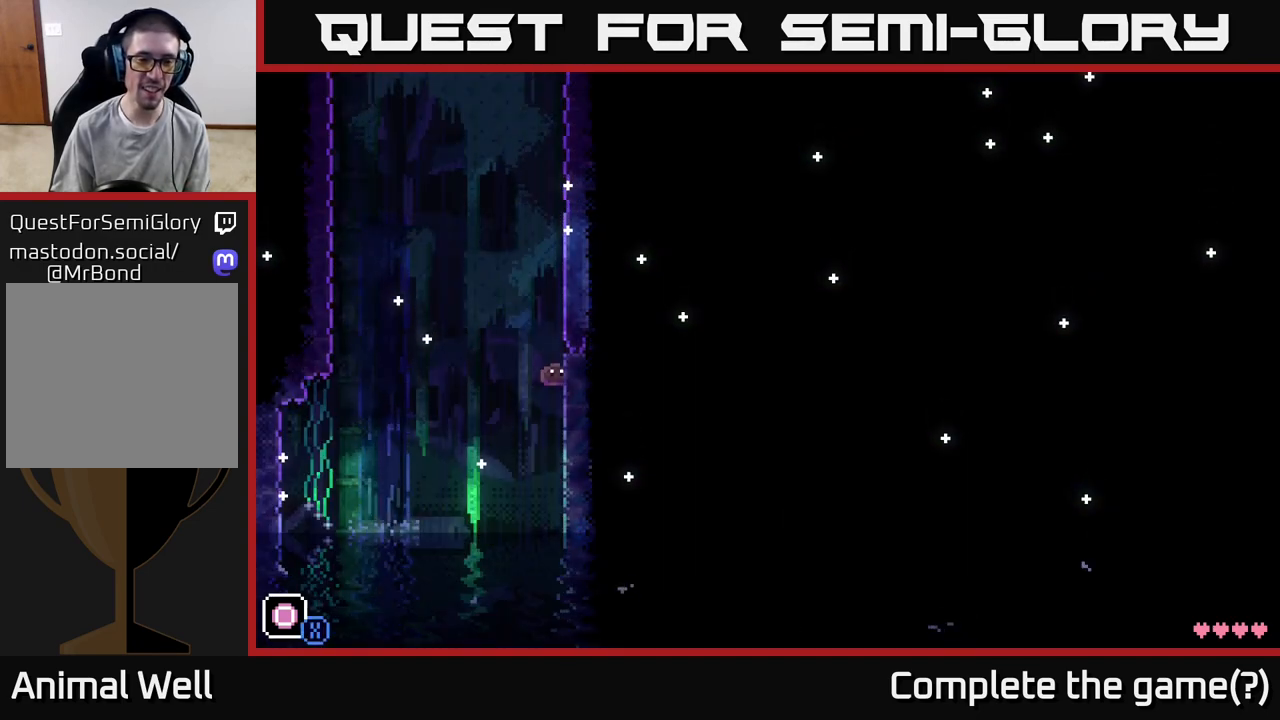
{"buttons": [], "left_stick": "left", "right_stick": "center", "events": [[217, "left_stick", "left"]]}